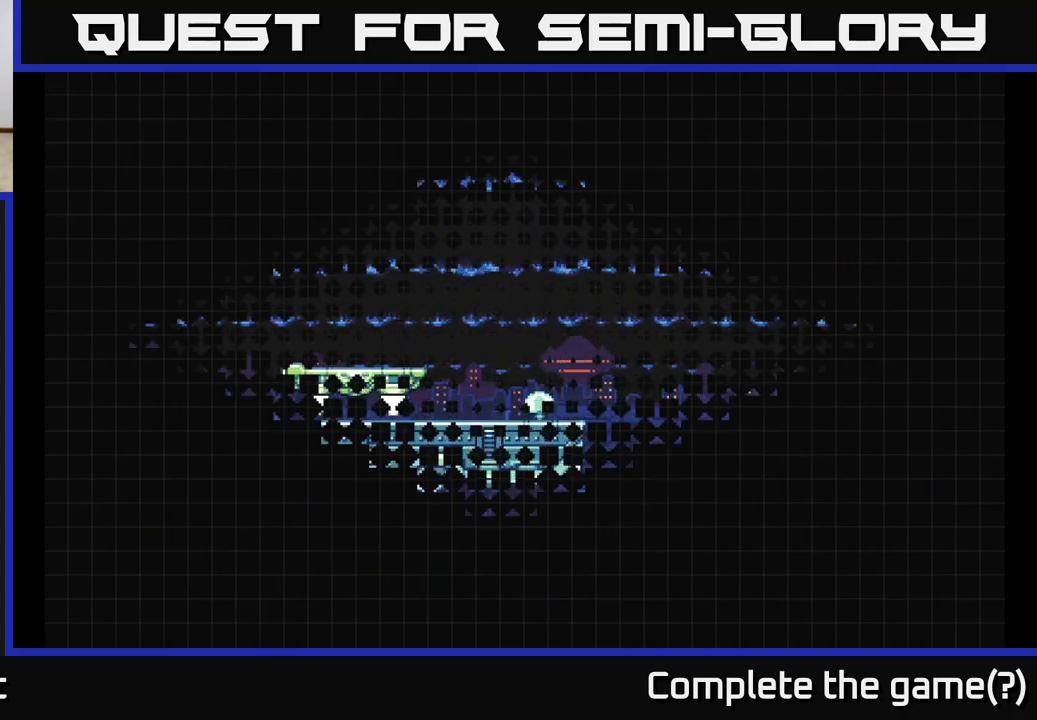
Gameplay with a controller (Xbox layout); each line is a JSON object with the inputs held at the frame after it. "events" lists button and stick changes between this image and that frame as [ms after this image, input, new state], when the widget could be followed in between.
{"buttons": [], "left_stick": "center", "right_stick": "center", "events": []}
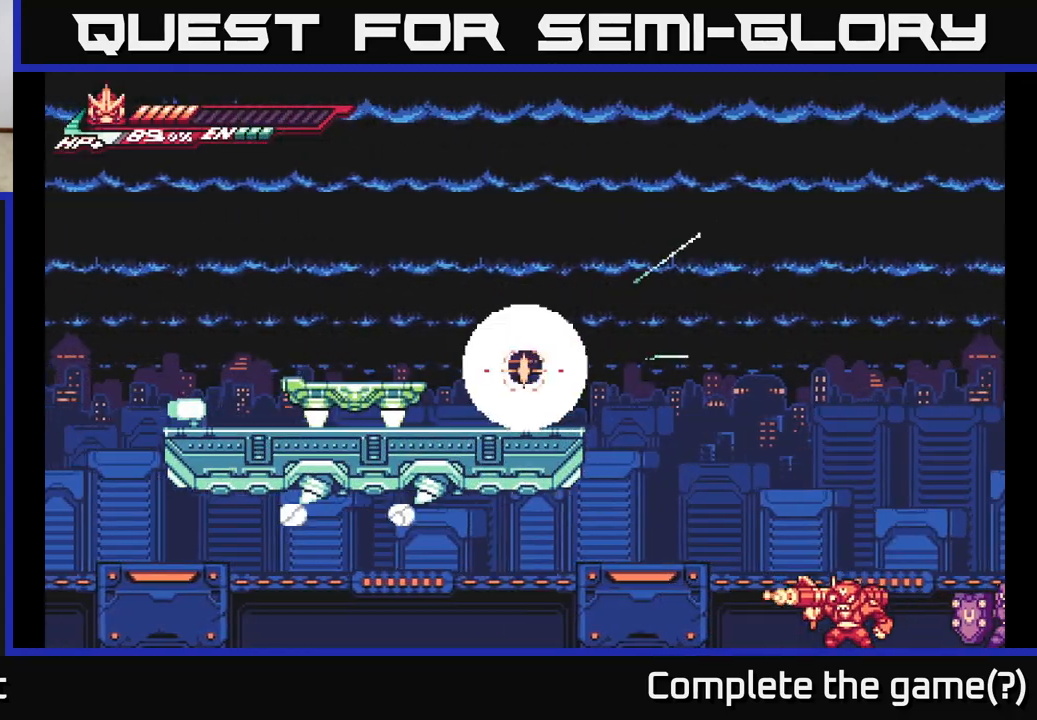
{"buttons": [], "left_stick": "center", "right_stick": "center", "events": []}
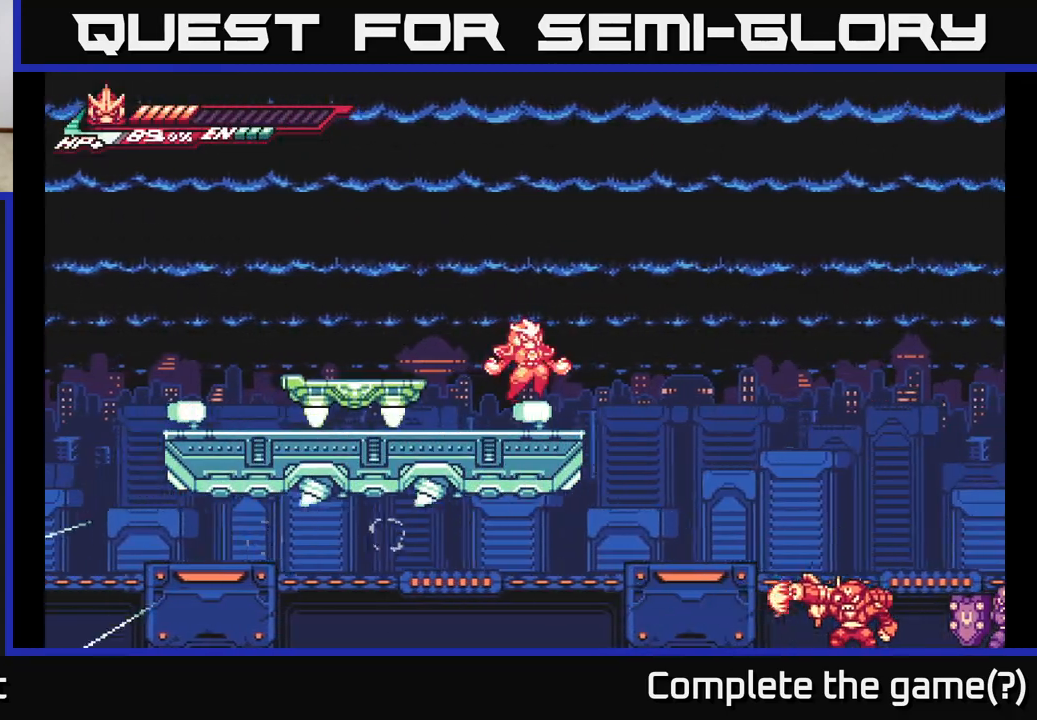
{"buttons": [], "left_stick": "left", "right_stick": "center", "events": [[17, "left_stick", "left"], [250, "A", "down"], [300, "L2", "down"], [467, "A", "up"], [483, "L2", "up"]]}
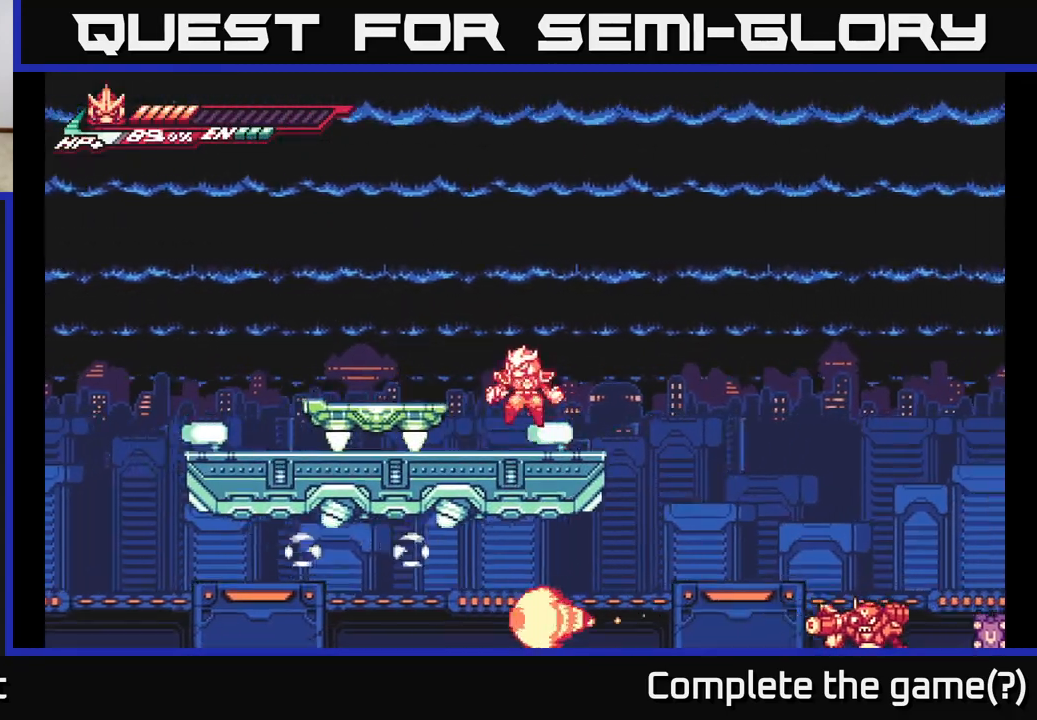
{"buttons": [], "left_stick": "left", "right_stick": "center", "events": [[17, "A", "down"], [233, "A", "up"]]}
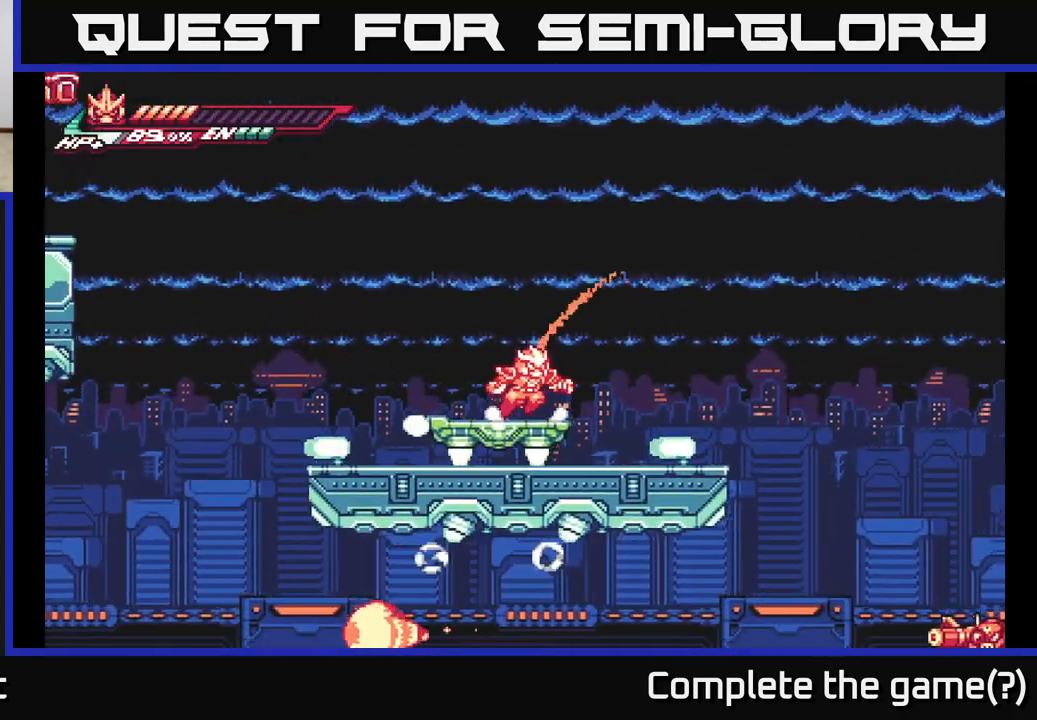
{"buttons": [], "left_stick": "down", "right_stick": "center", "events": [[17, "left_stick", "right"], [133, "left_stick", "center"], [317, "left_stick", "down"]]}
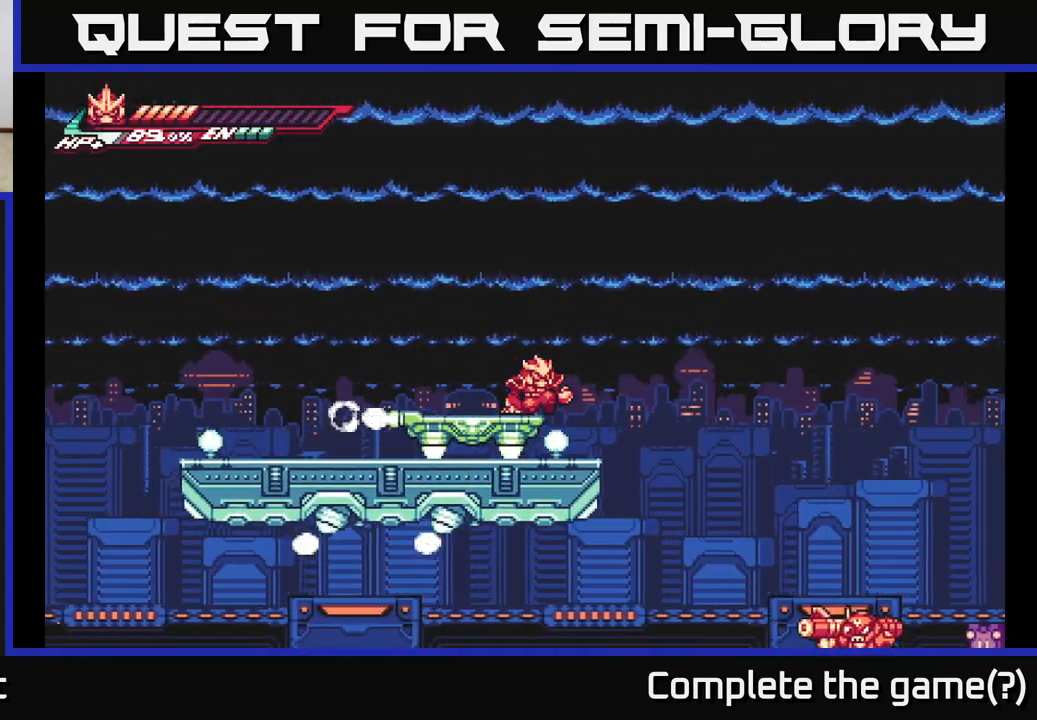
{"buttons": [], "left_stick": "down", "right_stick": "center", "events": []}
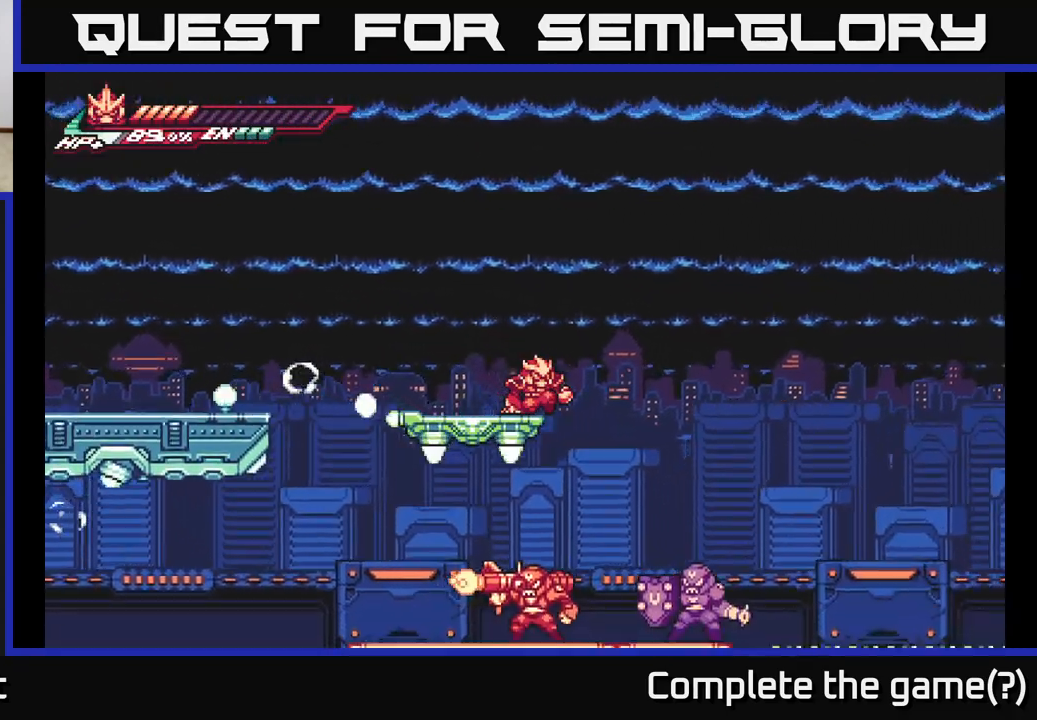
{"buttons": [], "left_stick": "down", "right_stick": "center", "events": []}
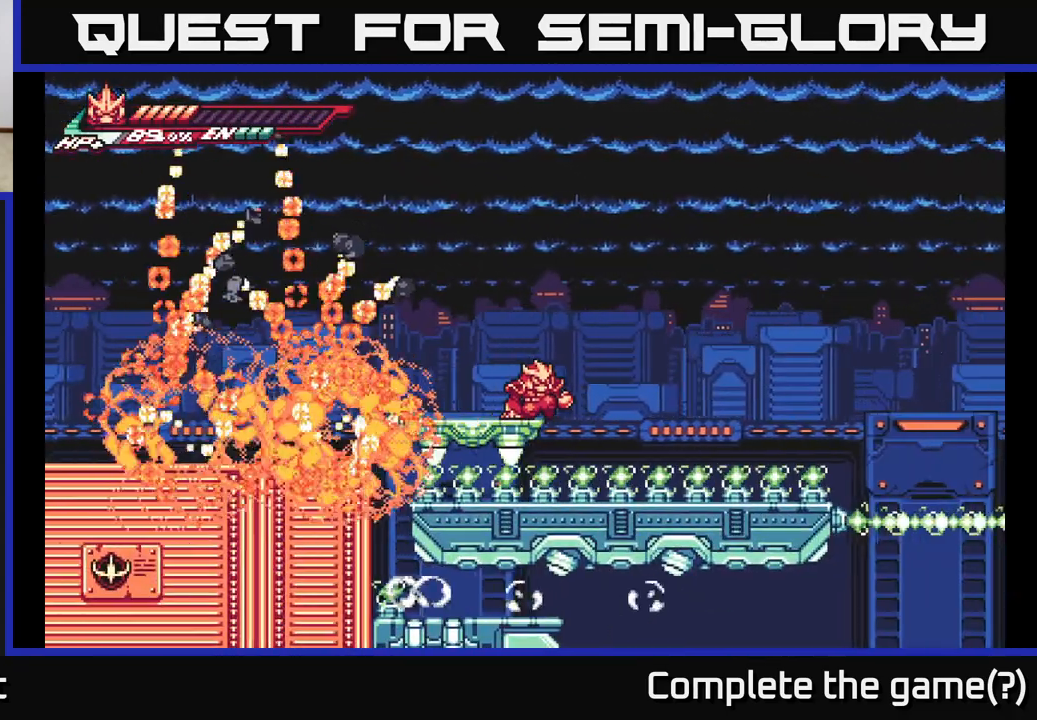
{"buttons": [], "left_stick": "center", "right_stick": "center", "events": [[483, "left_stick", "center"]]}
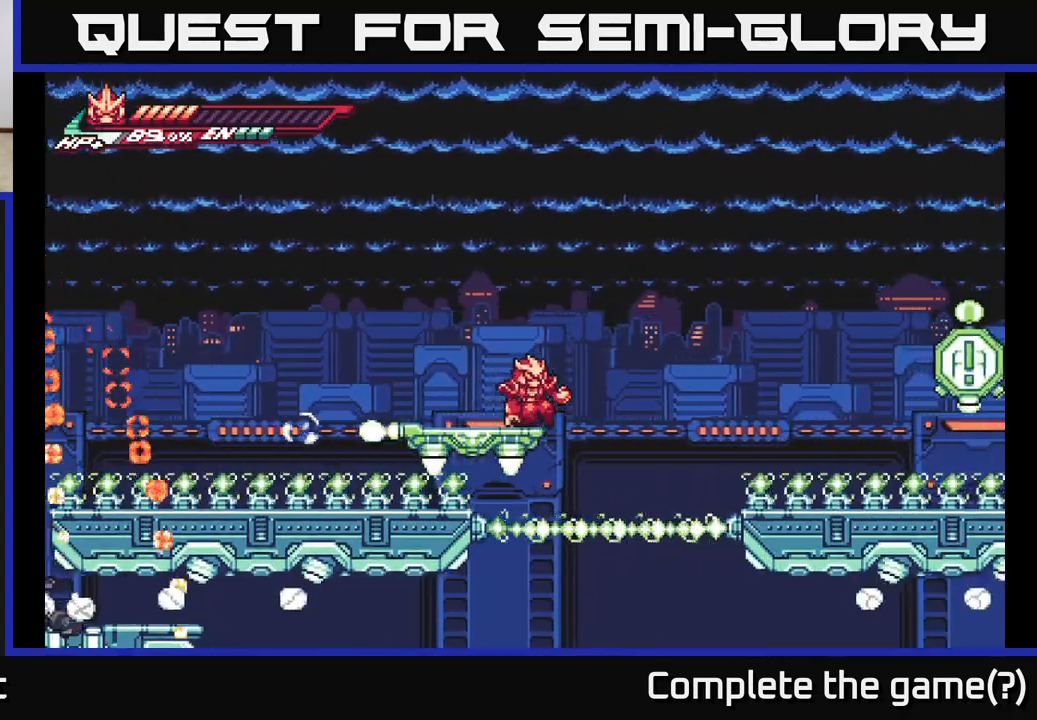
{"buttons": [], "left_stick": "center", "right_stick": "center", "events": [[83, "left_stick", "left"], [300, "left_stick", "center"], [350, "left_stick", "right"], [467, "left_stick", "center"]]}
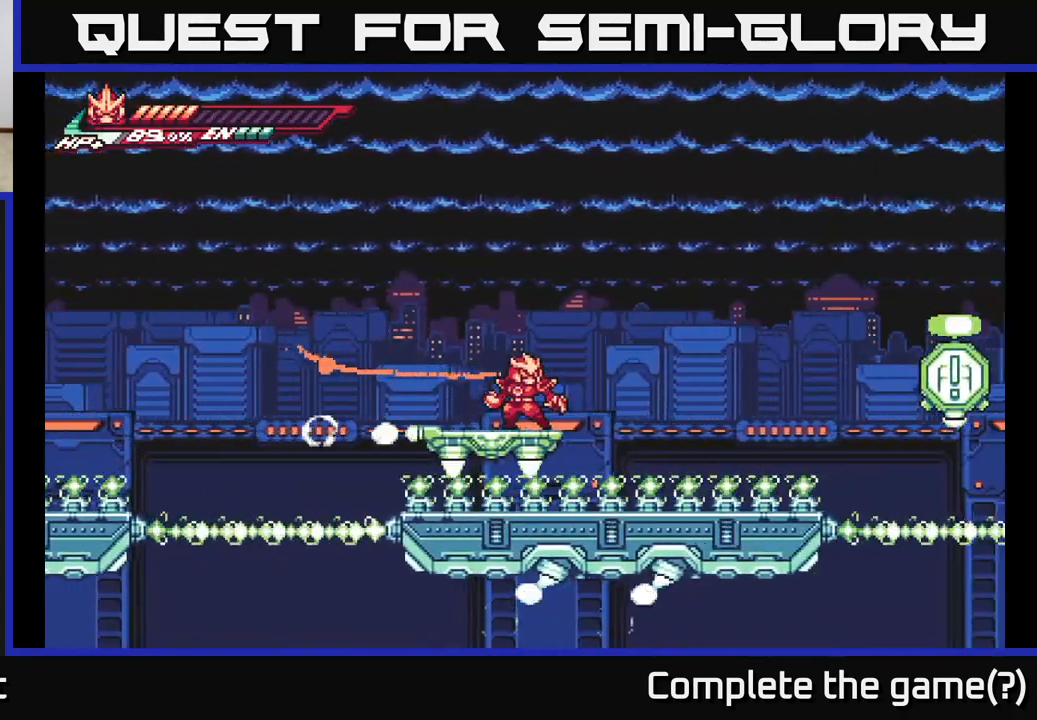
{"buttons": [], "left_stick": "center", "right_stick": "center", "events": []}
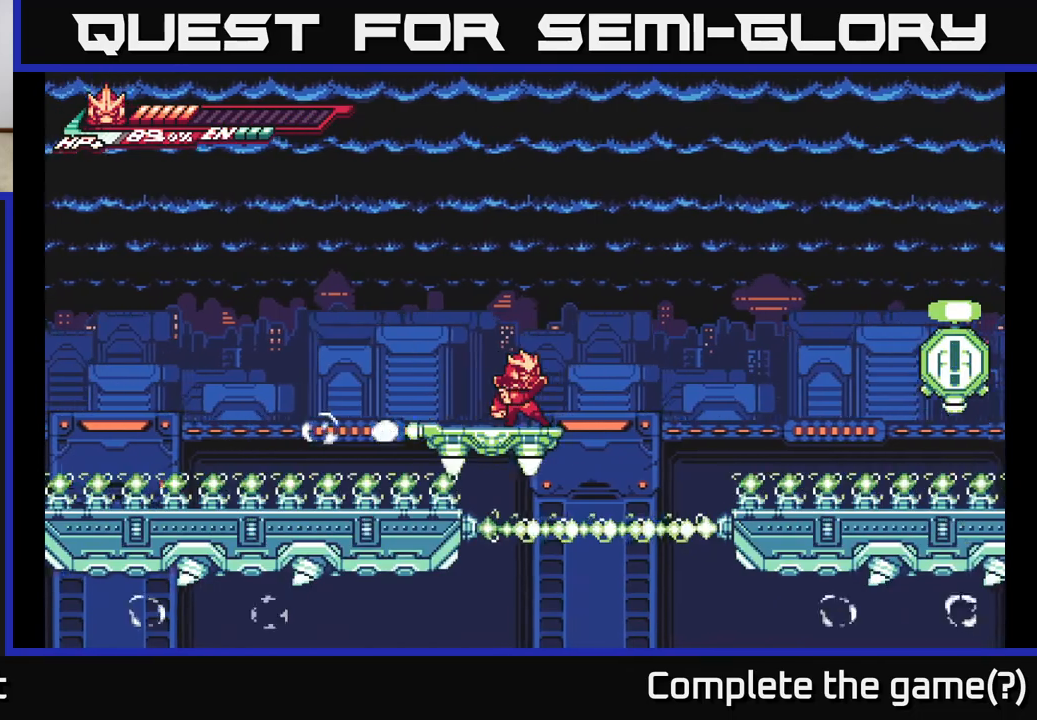
{"buttons": [], "left_stick": "center", "right_stick": "center", "events": []}
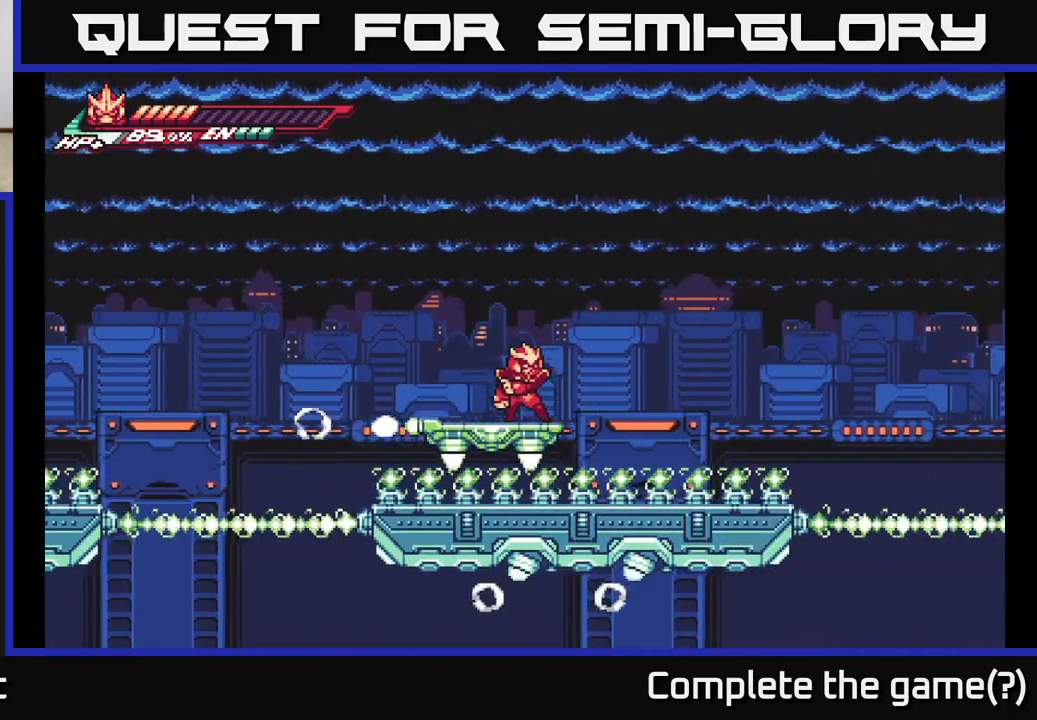
{"buttons": ["A"], "left_stick": "right", "right_stick": "center", "events": [[433, "A", "down"], [433, "left_stick", "right"]]}
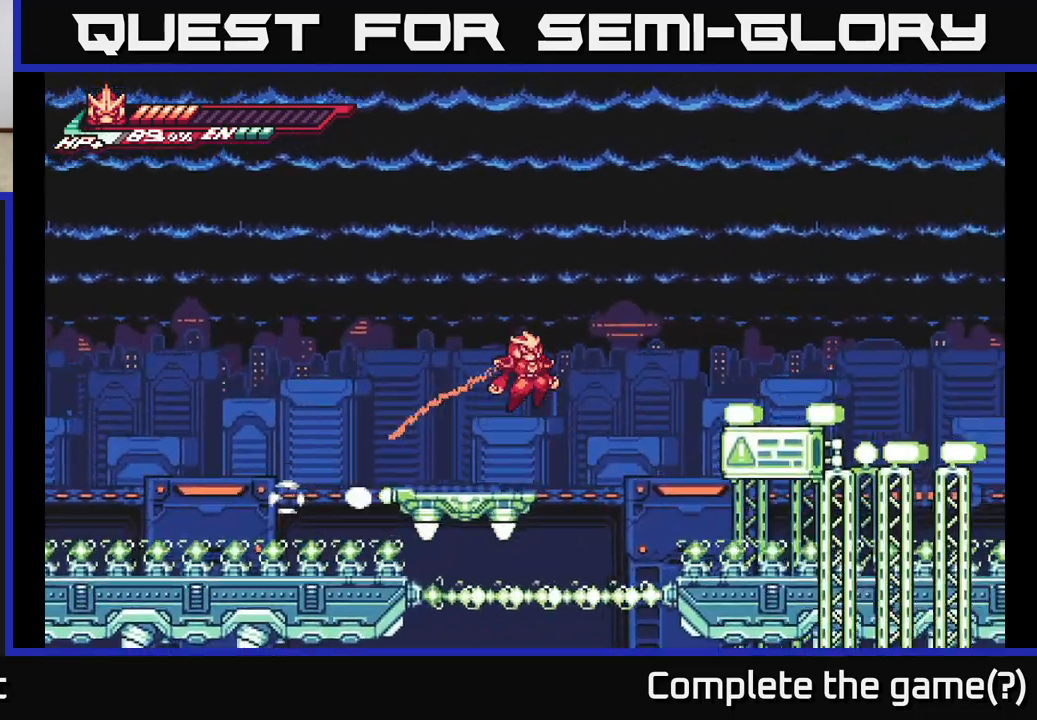
{"buttons": ["A"], "left_stick": "center", "right_stick": "center", "events": [[267, "A", "up"], [400, "left_stick", "center"], [433, "A", "down"]]}
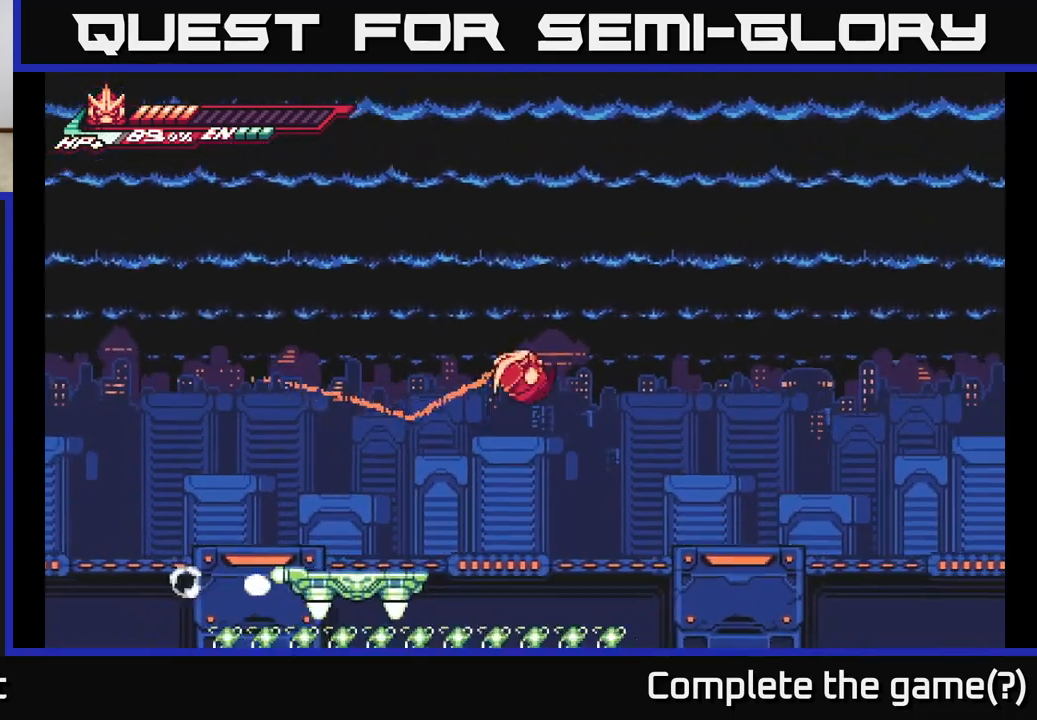
{"buttons": [], "left_stick": "left", "right_stick": "center", "events": [[83, "A", "up"], [267, "left_stick", "left"]]}
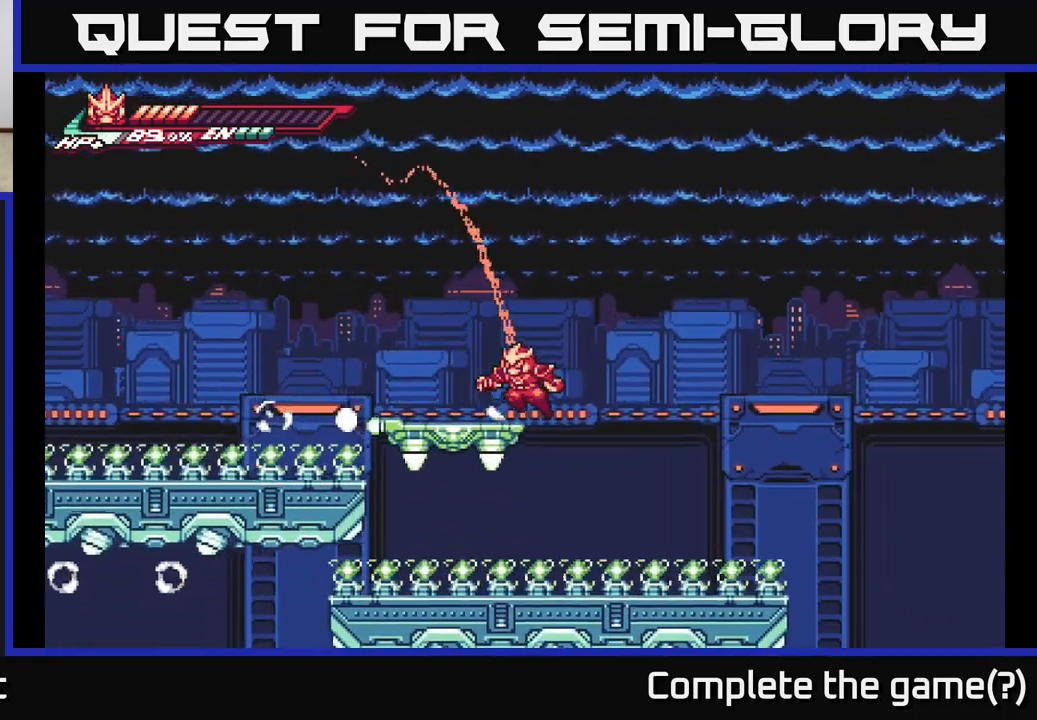
{"buttons": [], "left_stick": "center", "right_stick": "center", "events": [[400, "left_stick", "right"], [483, "left_stick", "center"]]}
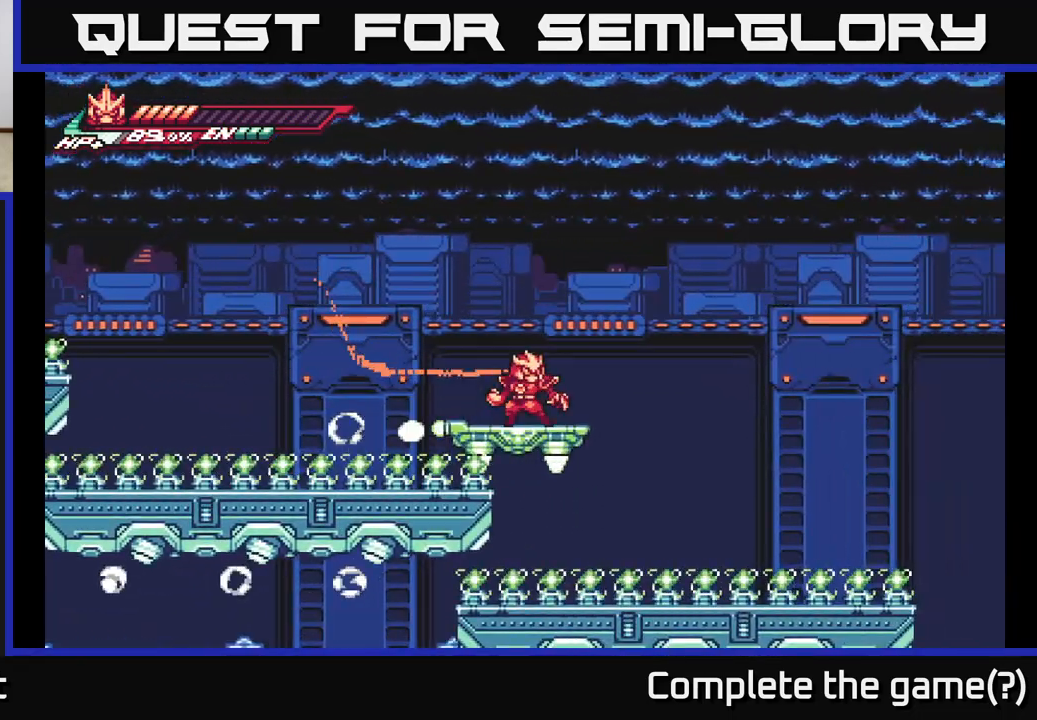
{"buttons": [], "left_stick": "down", "right_stick": "center", "events": [[167, "left_stick", "down"]]}
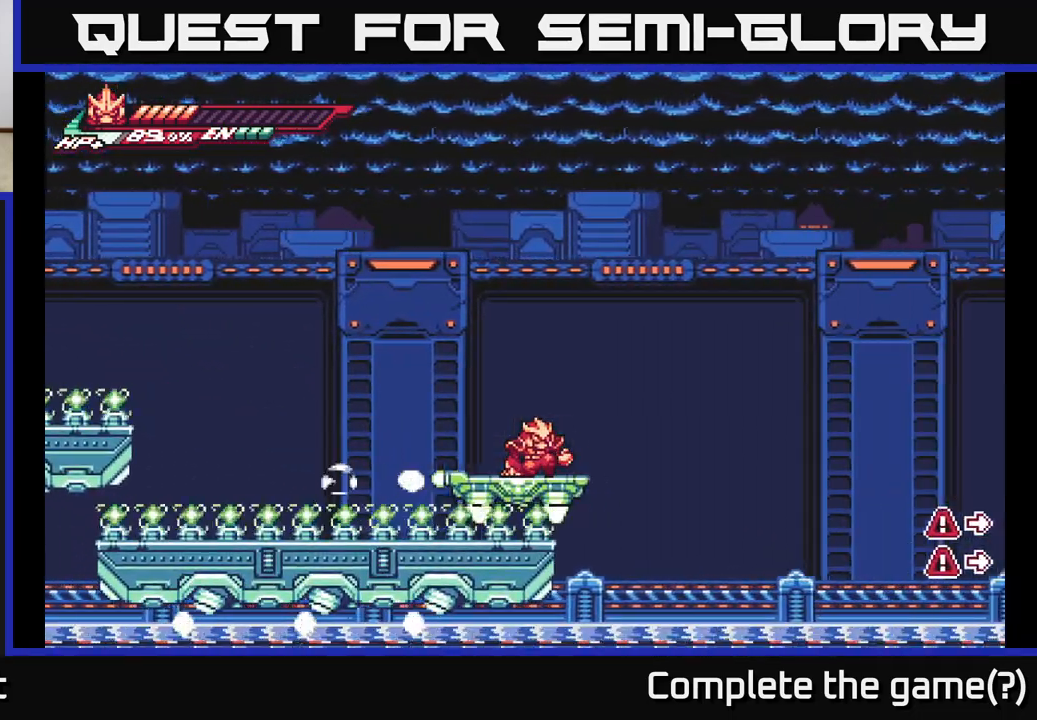
{"buttons": [], "left_stick": "center", "right_stick": "center", "events": [[183, "left_stick", "center"]]}
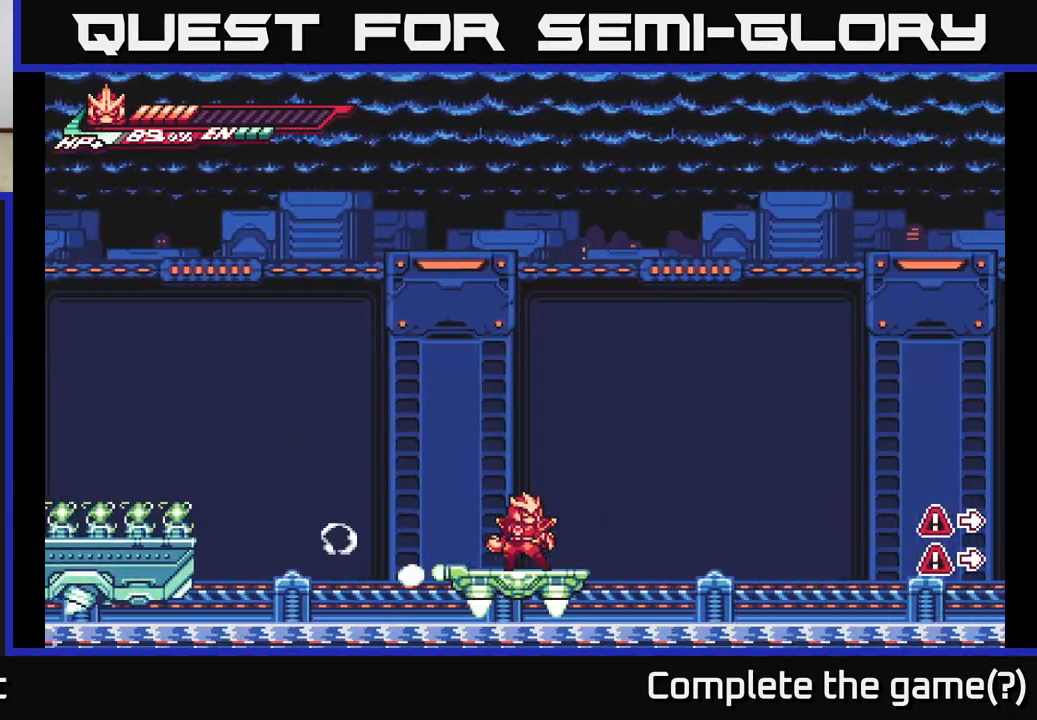
{"buttons": [], "left_stick": "center", "right_stick": "center", "events": []}
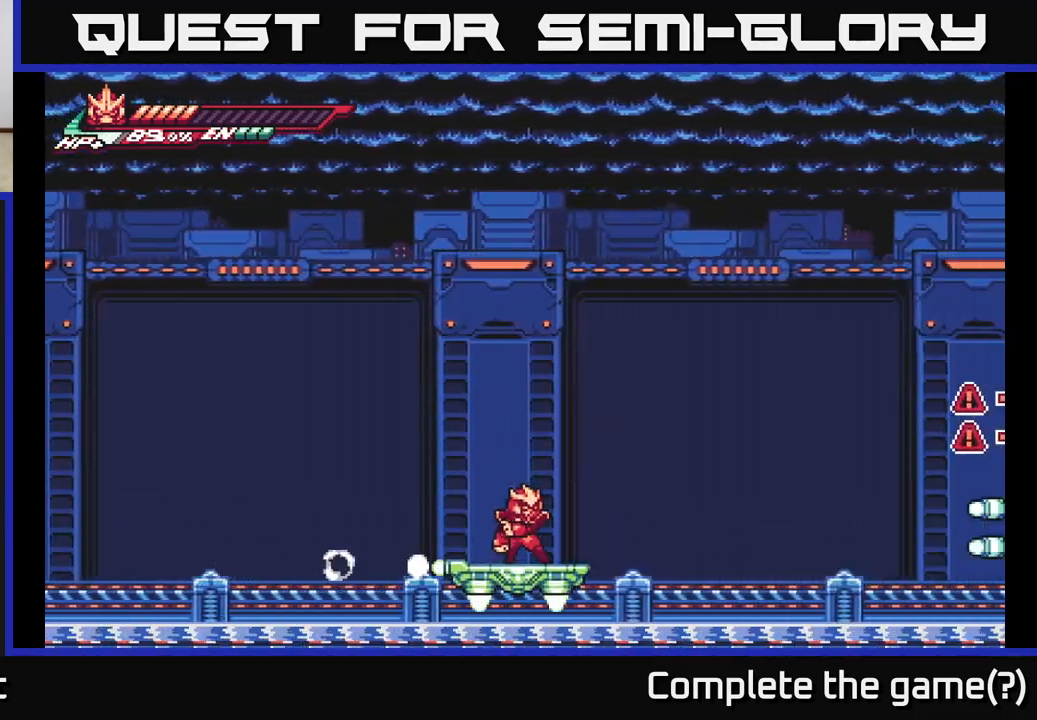
{"buttons": [], "left_stick": "center", "right_stick": "center", "events": [[300, "X", "down"], [383, "X", "up"], [417, "X", "down"], [500, "X", "up"]]}
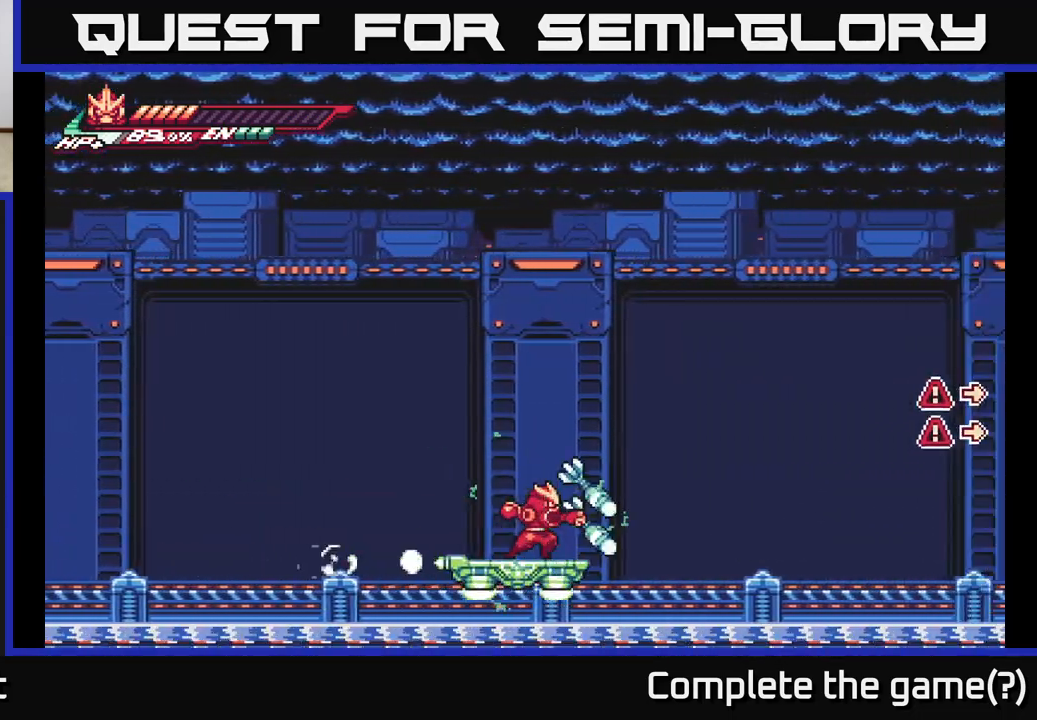
{"buttons": [], "left_stick": "center", "right_stick": "center", "events": [[67, "X", "down"], [150, "X", "up"]]}
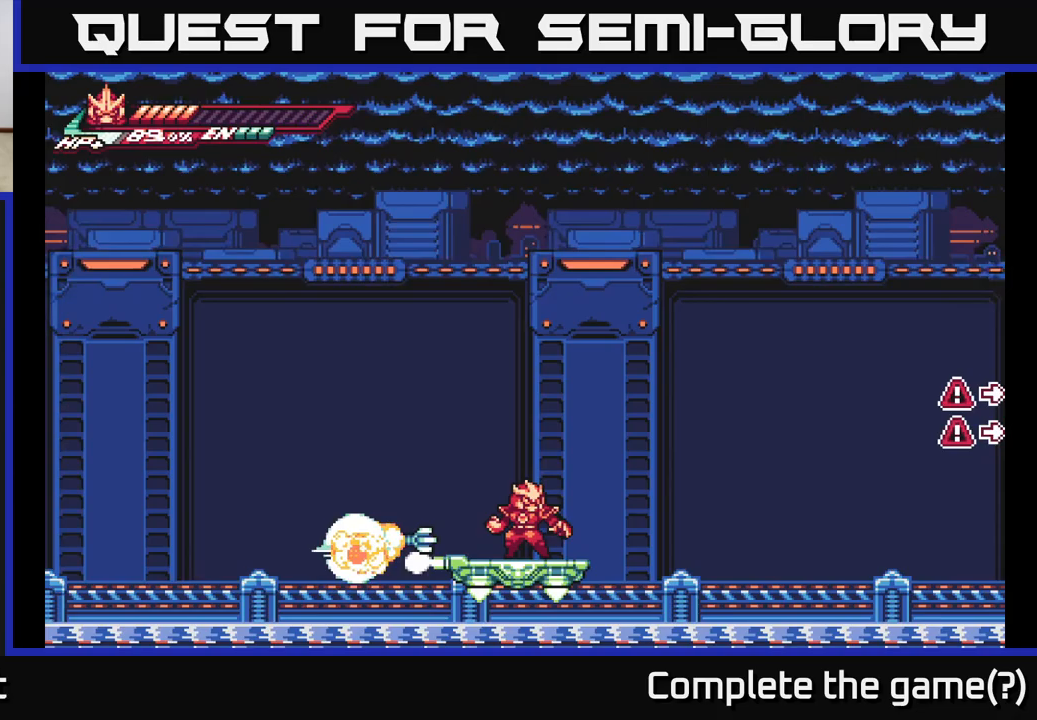
{"buttons": [], "left_stick": "up", "right_stick": "center", "events": [[467, "left_stick", "up"]]}
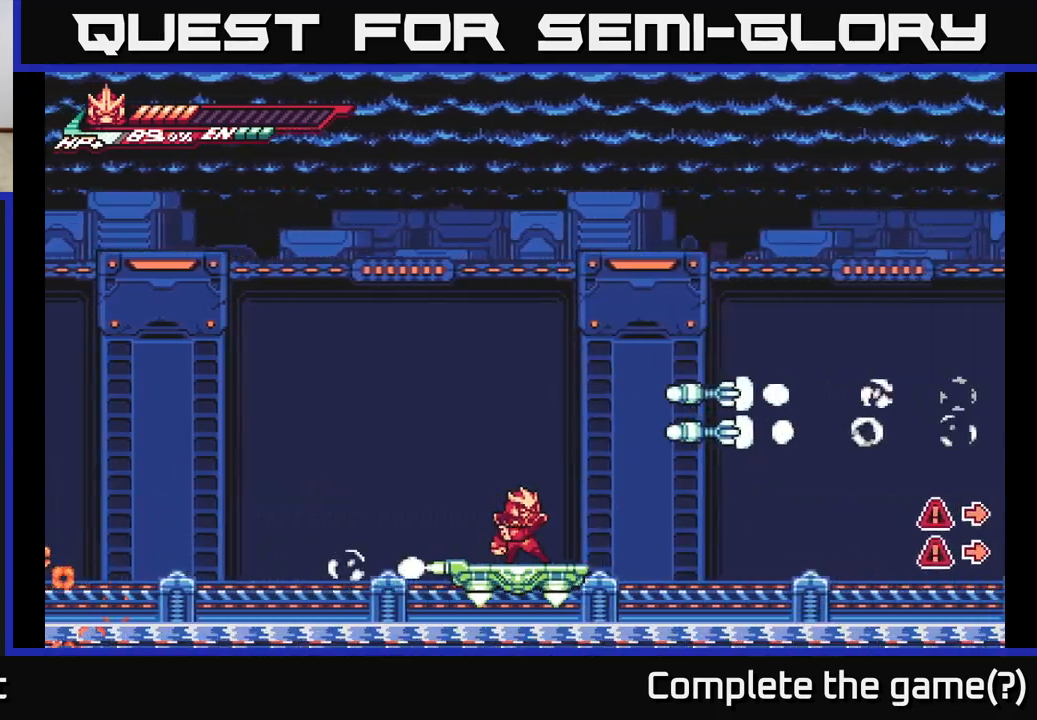
{"buttons": [], "left_stick": "center", "right_stick": "center", "events": [[100, "X", "down"], [200, "X", "up"], [417, "left_stick", "center"]]}
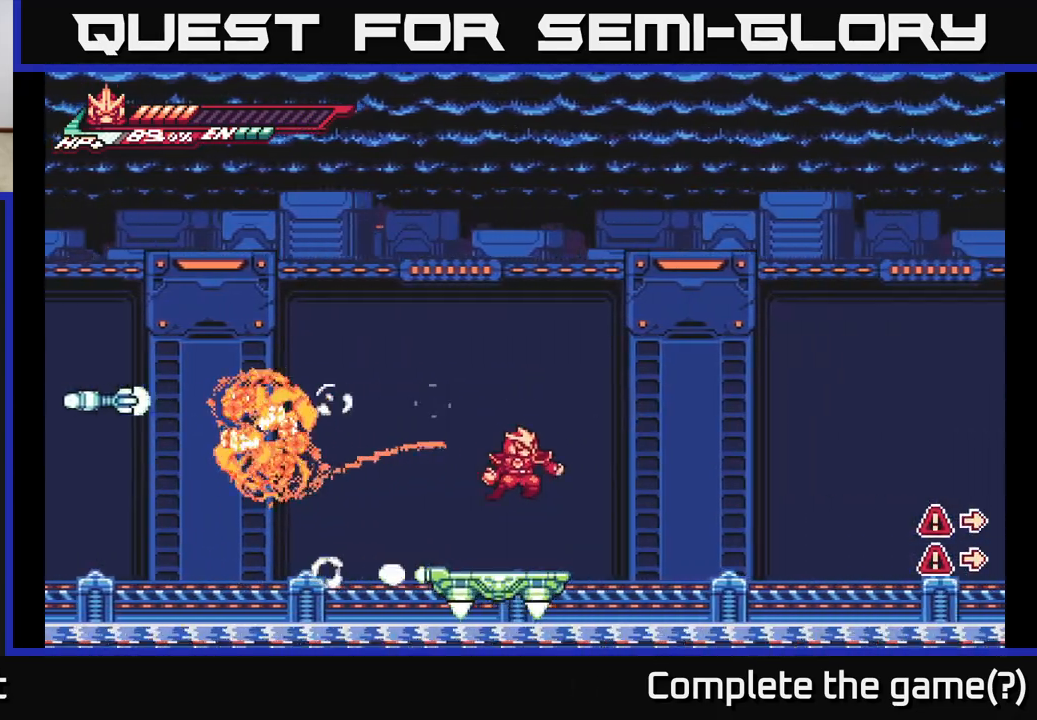
{"buttons": [], "left_stick": "center", "right_stick": "center", "events": []}
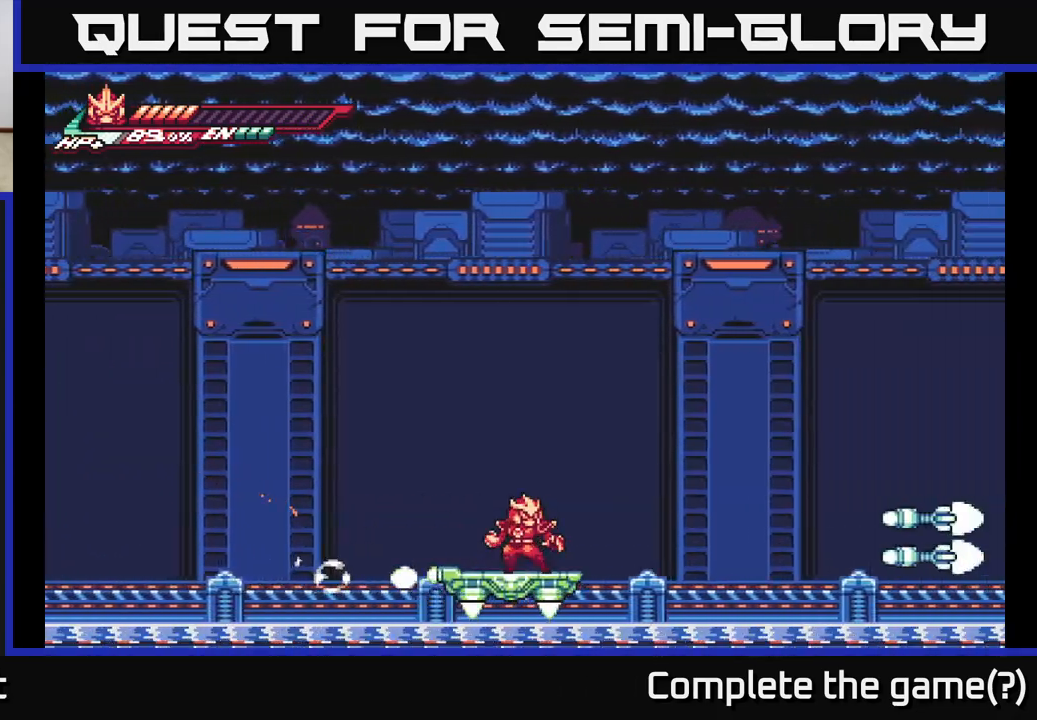
{"buttons": [], "left_stick": "center", "right_stick": "center", "events": [[183, "X", "down"], [267, "X", "up"], [333, "X", "down"], [417, "X", "up"]]}
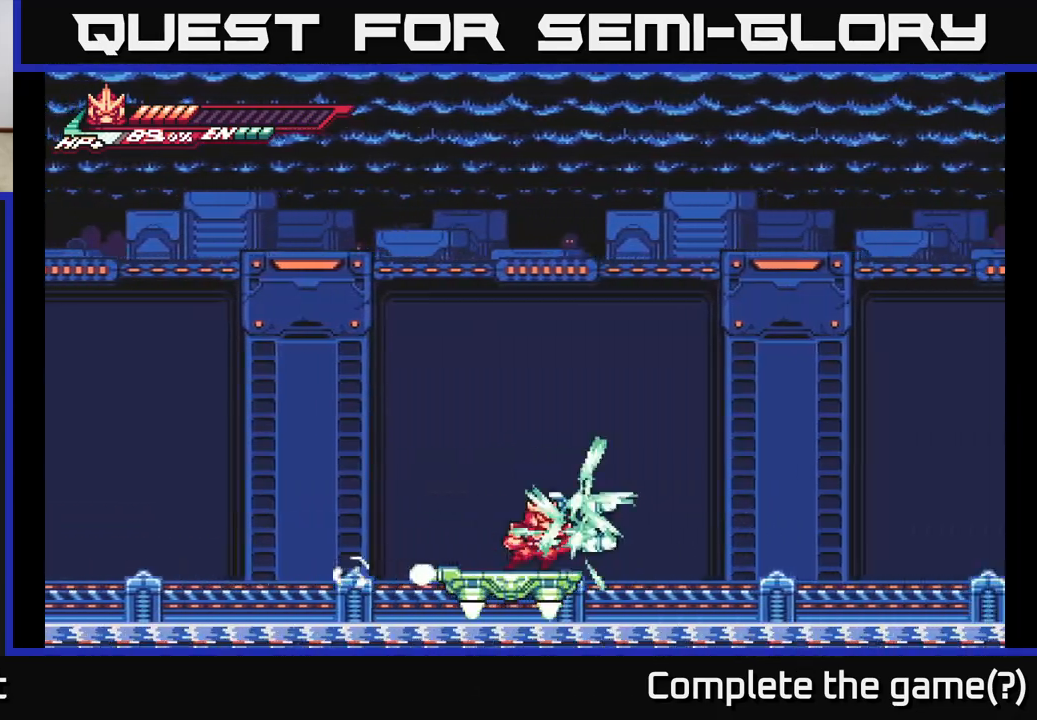
{"buttons": [], "left_stick": "center", "right_stick": "center", "events": []}
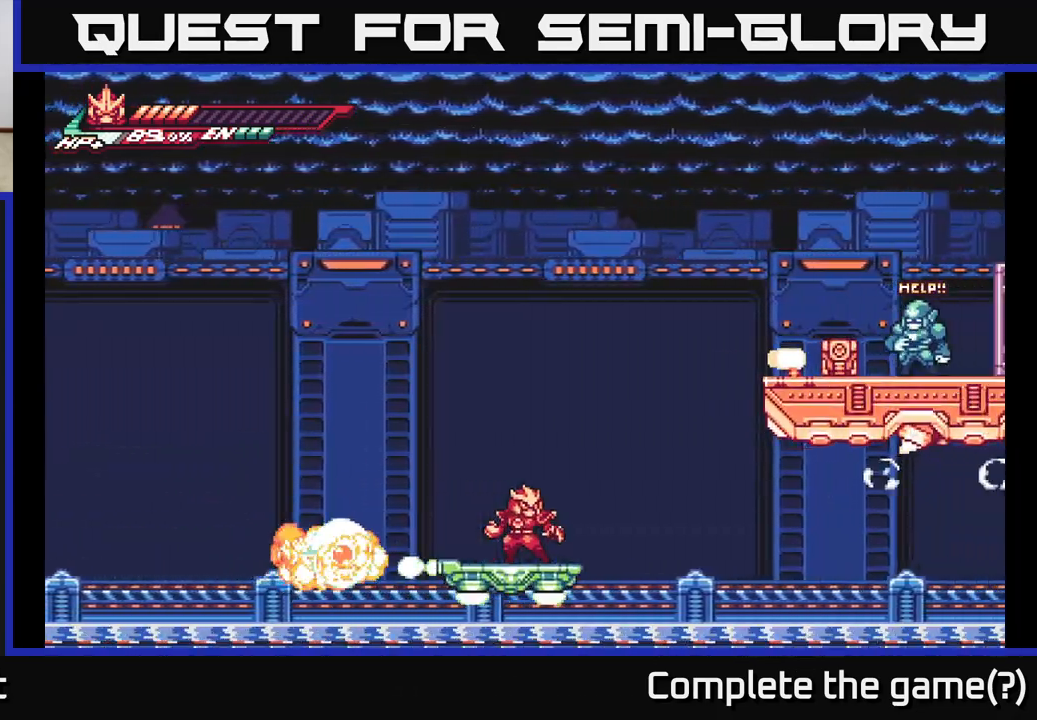
{"buttons": ["A"], "left_stick": "right", "right_stick": "center", "events": [[83, "A", "down"], [317, "A", "up"], [317, "left_stick", "right"], [367, "A", "down"]]}
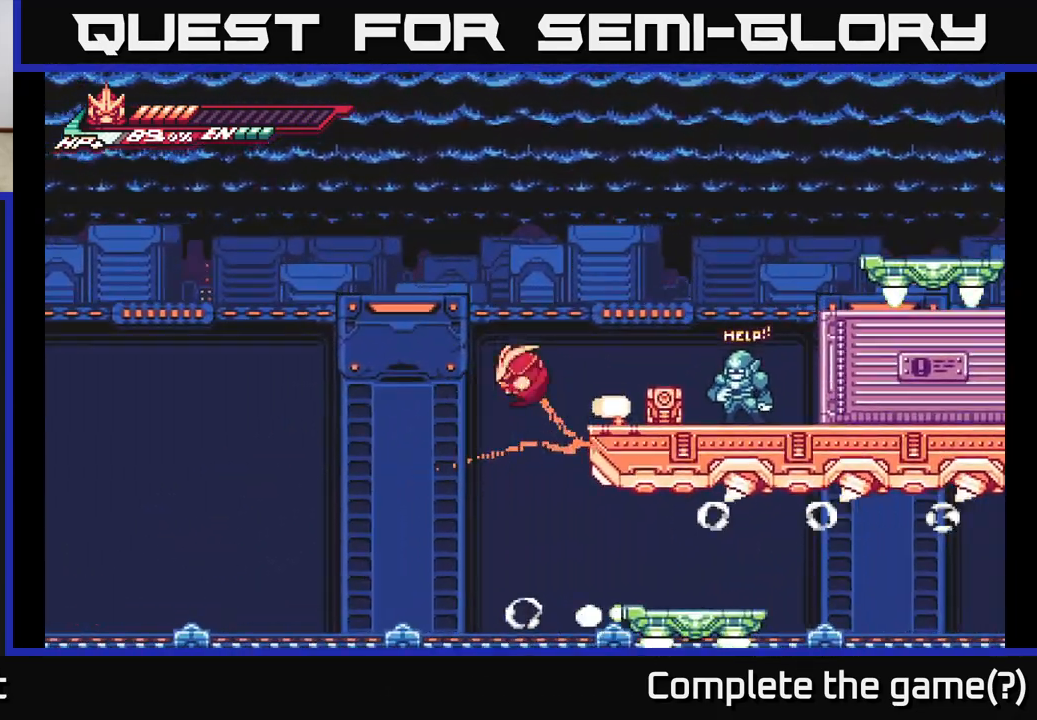
{"buttons": [], "left_stick": "center", "right_stick": "center", "events": [[83, "A", "up"], [183, "A", "down"], [367, "A", "up"], [367, "X", "down"], [383, "X", "up"], [483, "left_stick", "center"]]}
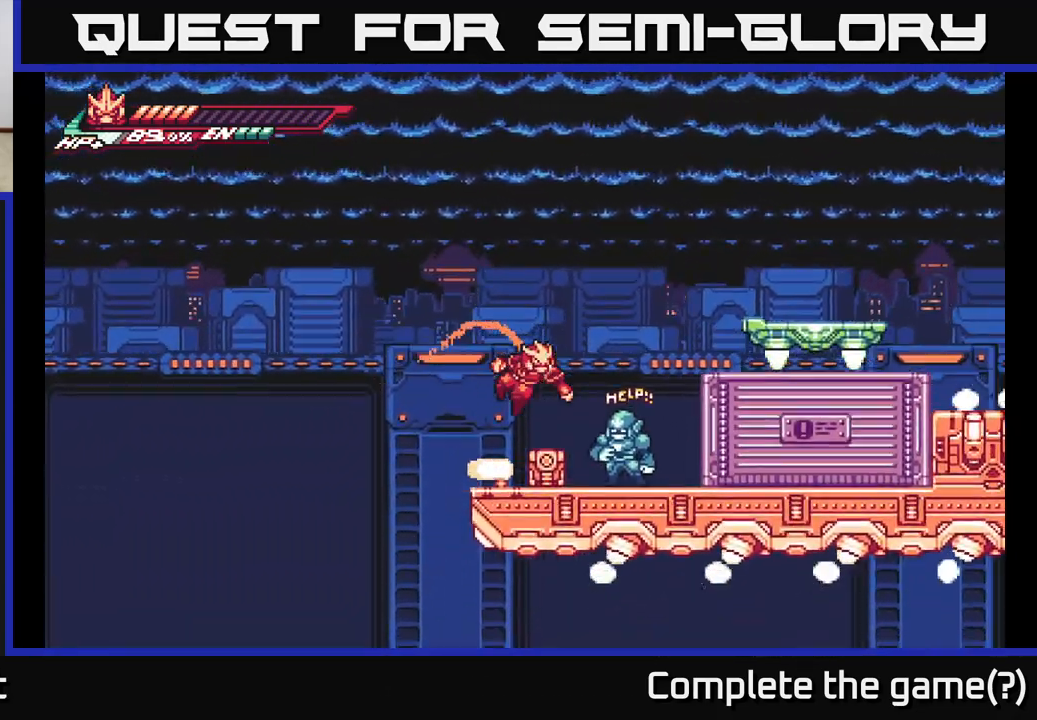
{"buttons": ["X"], "left_stick": "right", "right_stick": "center", "events": [[67, "X", "down"], [150, "X", "up"], [250, "X", "down"], [367, "X", "up"], [450, "left_stick", "right"], [467, "X", "down"]]}